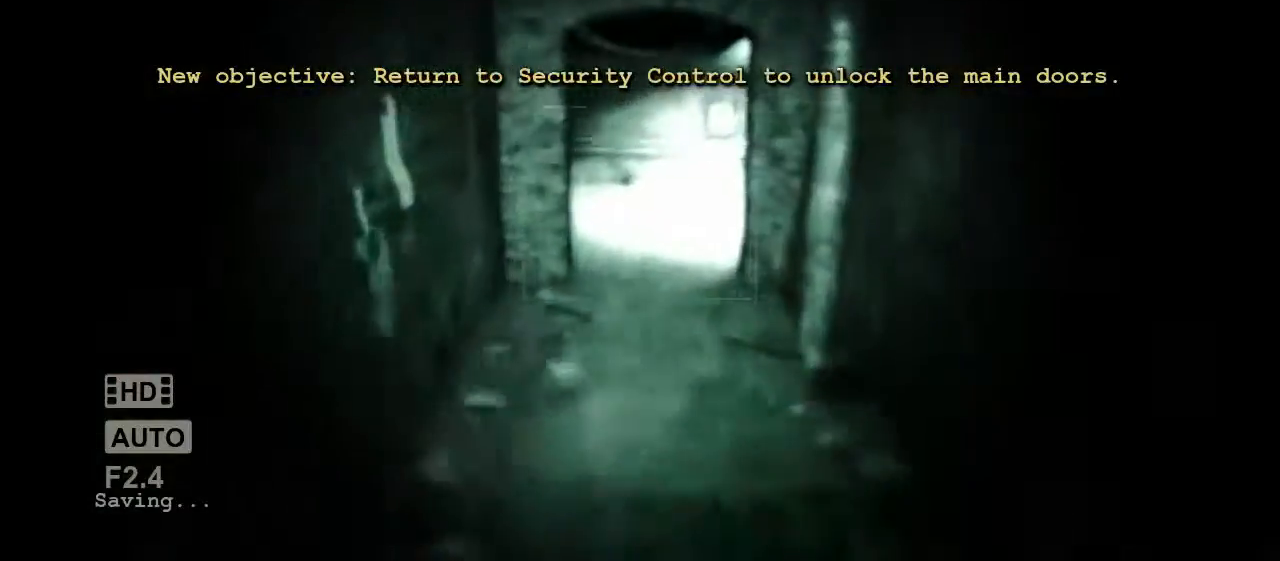
Gameplay with keyboard and mouse; each line is a JSON object with the keys and mouse buttons held at the frame after it. "events" lists presses ("down") and releases ("up") of "a", "c", "d", "e", "escape", "f", "j", "n", "q", "r", "s", "shift", "space", "tab", "w", "mouse_left", "mouse_middle", "mouse_right", "mouse_wheel_up" and "mouse_wheel_down" between this image and that frame as [ms after this image, input, new state], when the widget could be followed in between. "mouse_left", "mouse_middle", "mouse_right", "mouse_wheel_up", "mouse_wheel_down" = the "left", "middle", "right", "wheel_up", "wheel_down" buttons of the "mouse" list. No other keys are recorded. Mouse movement is not recorded.
{"keys": ["shift", "w"], "mouse": [], "events": [[183, "f", "down"], [283, "f", "up"]]}
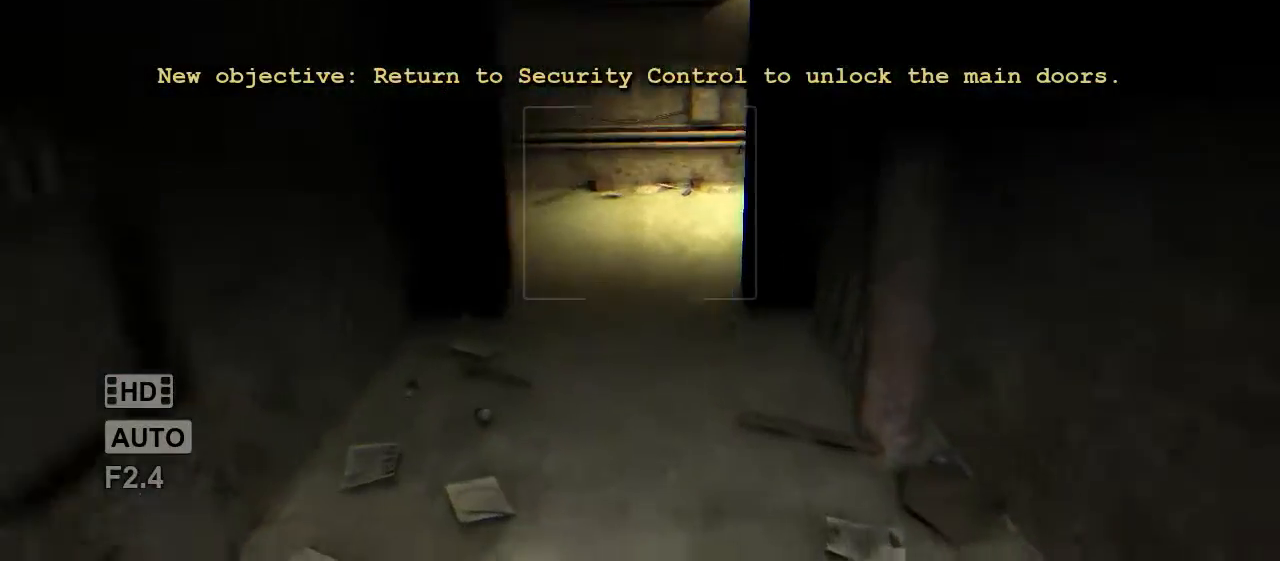
{"keys": ["shift", "w"], "mouse": [], "events": []}
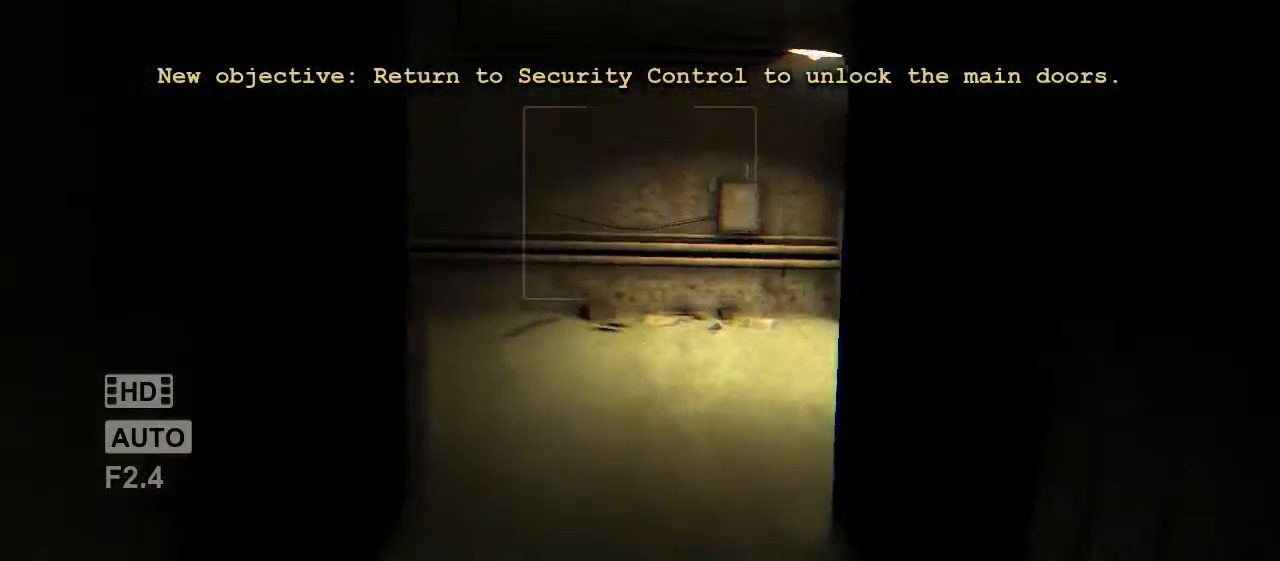
{"keys": ["shift", "w"], "mouse": [], "events": []}
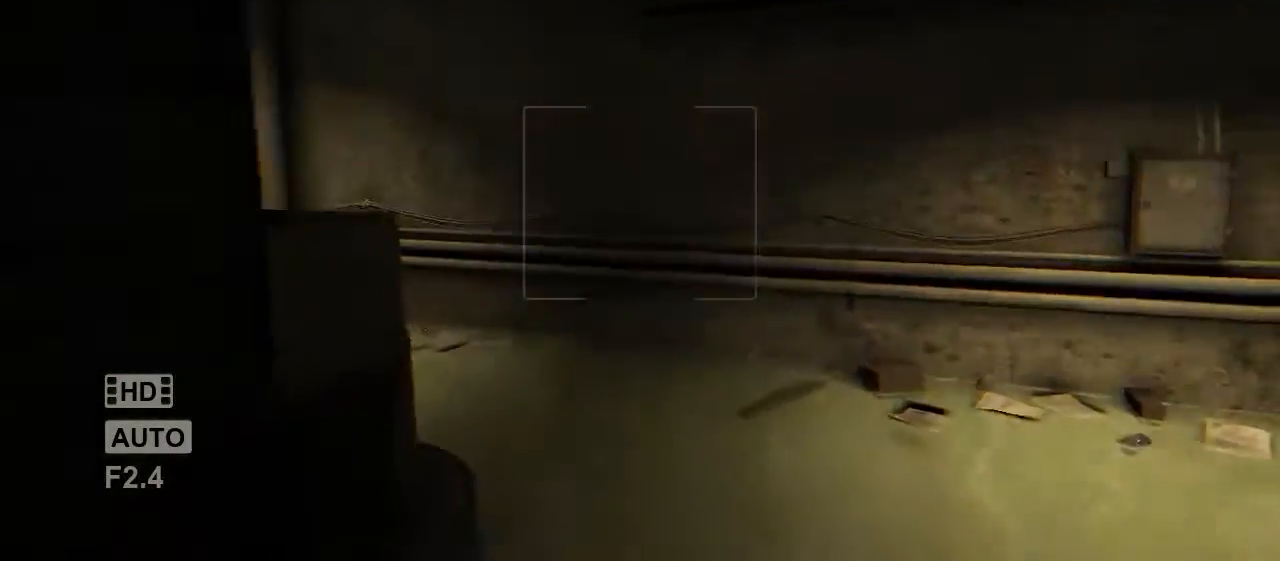
{"keys": ["shift", "w"], "mouse": [], "events": [[133, "d", "down"], [450, "d", "up"]]}
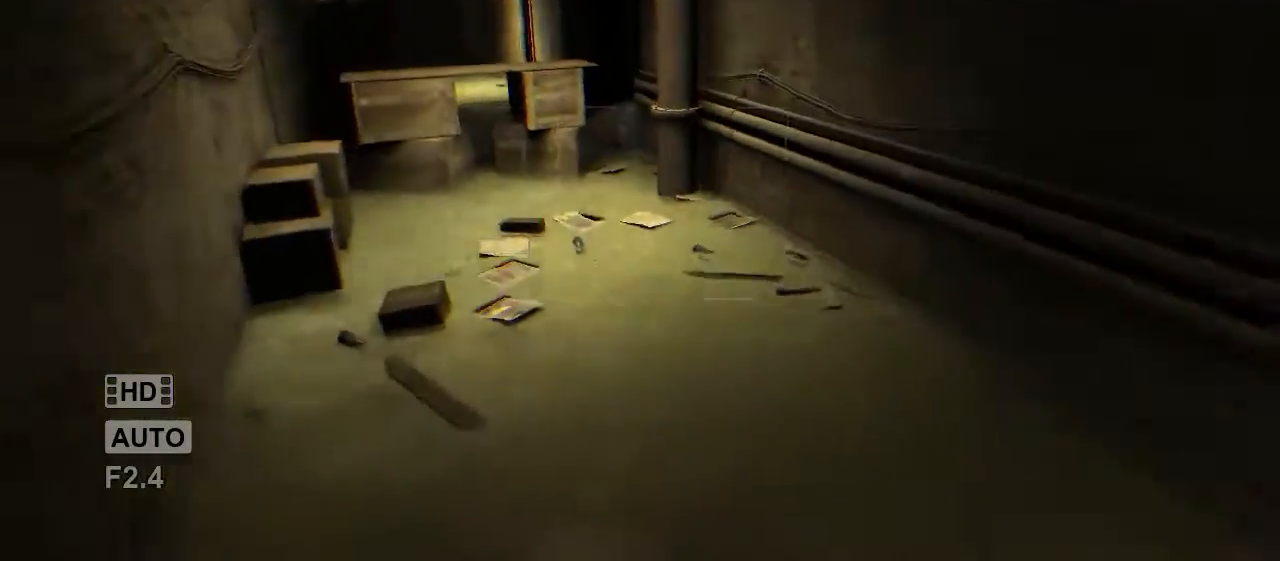
{"keys": ["shift", "space", "w"], "mouse": [], "events": [[167, "d", "down"], [233, "d", "up"], [433, "space", "down"]]}
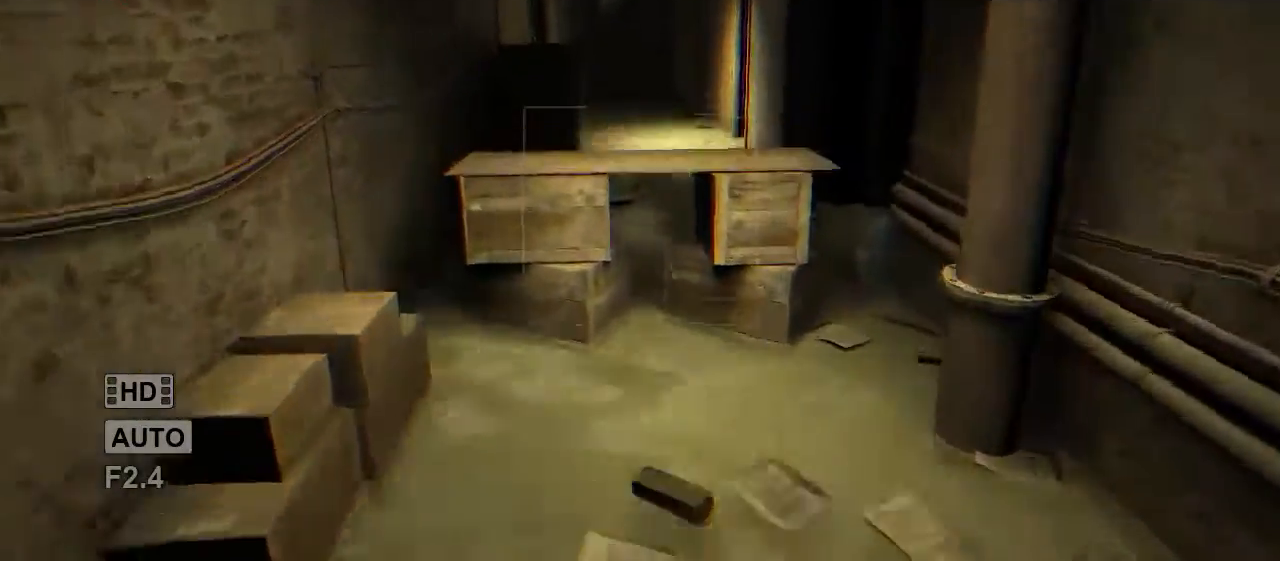
{"keys": ["shift", "space", "w"], "mouse": [], "events": [[33, "space", "up"], [133, "space", "down"], [200, "space", "up"], [267, "space", "down"], [383, "space", "up"], [450, "space", "down"]]}
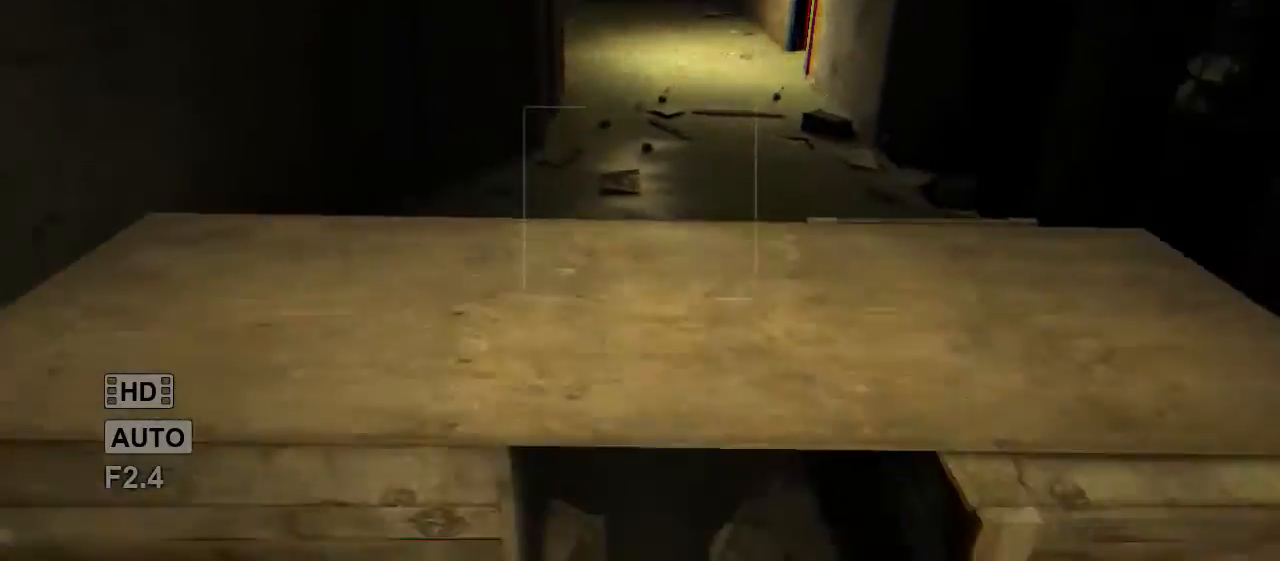
{"keys": ["shift", "w"], "mouse": [], "events": [[50, "space", "up"], [117, "space", "down"], [217, "space", "up"]]}
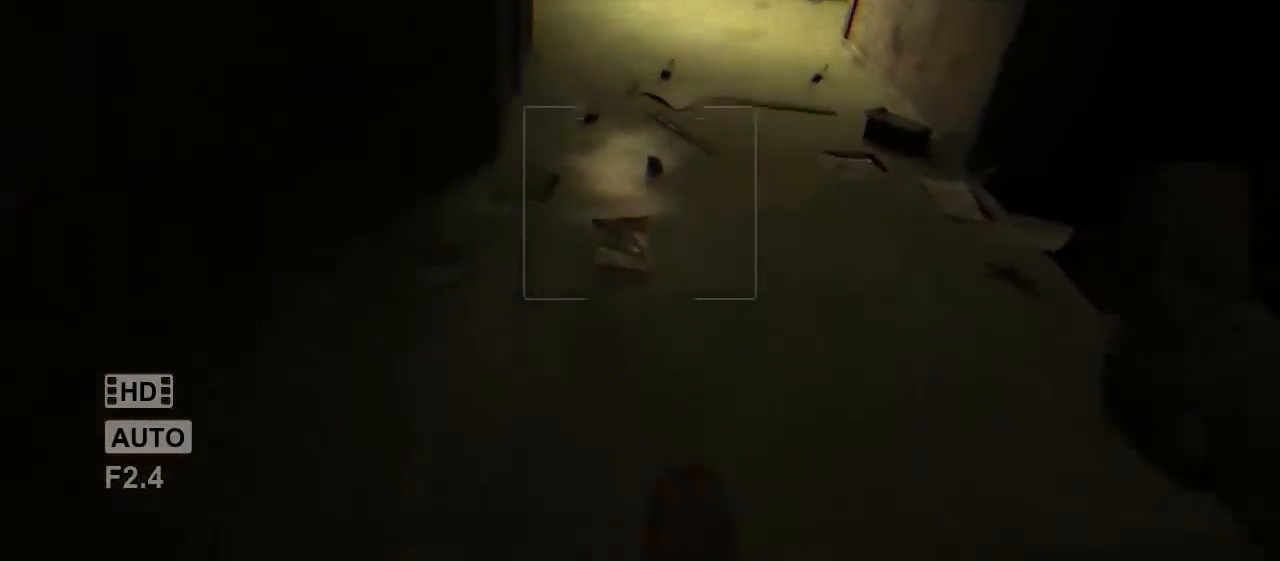
{"keys": ["shift", "w"], "mouse": [], "events": []}
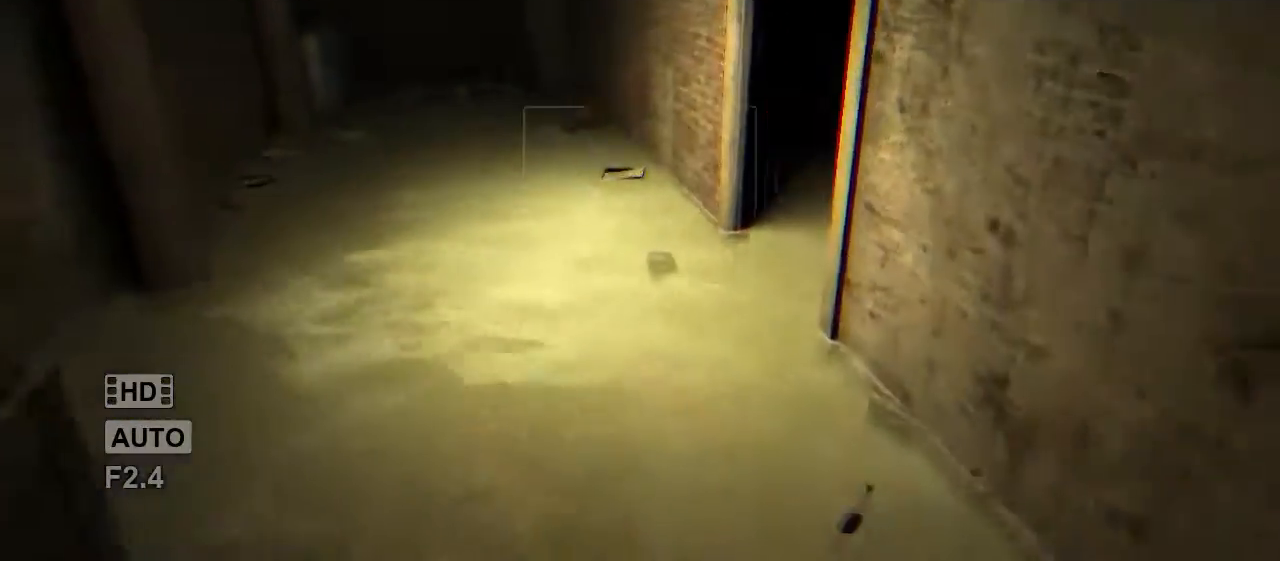
{"keys": ["shift", "w"], "mouse": [], "events": []}
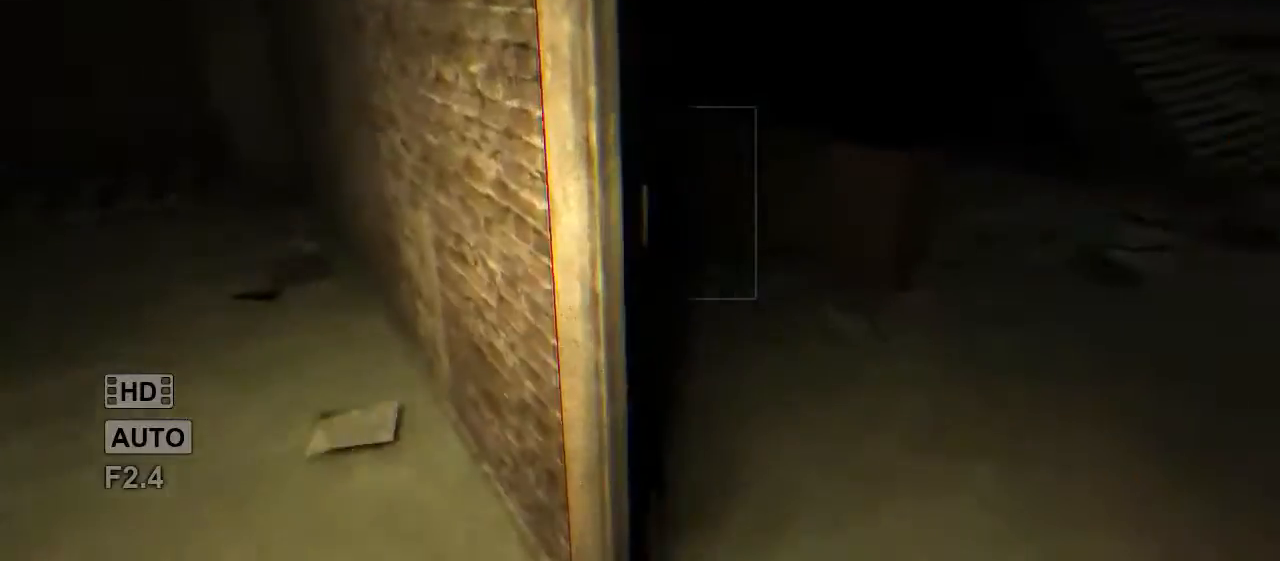
{"keys": ["shift", "w"], "mouse": [], "events": []}
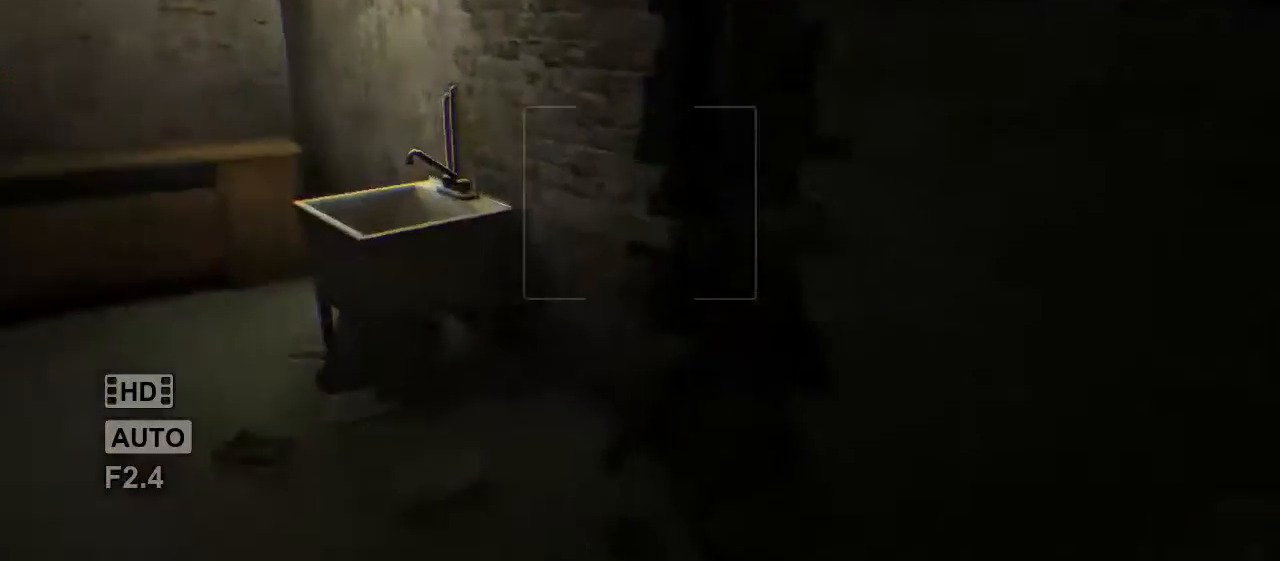
{"keys": ["shift", "w"], "mouse": [], "events": []}
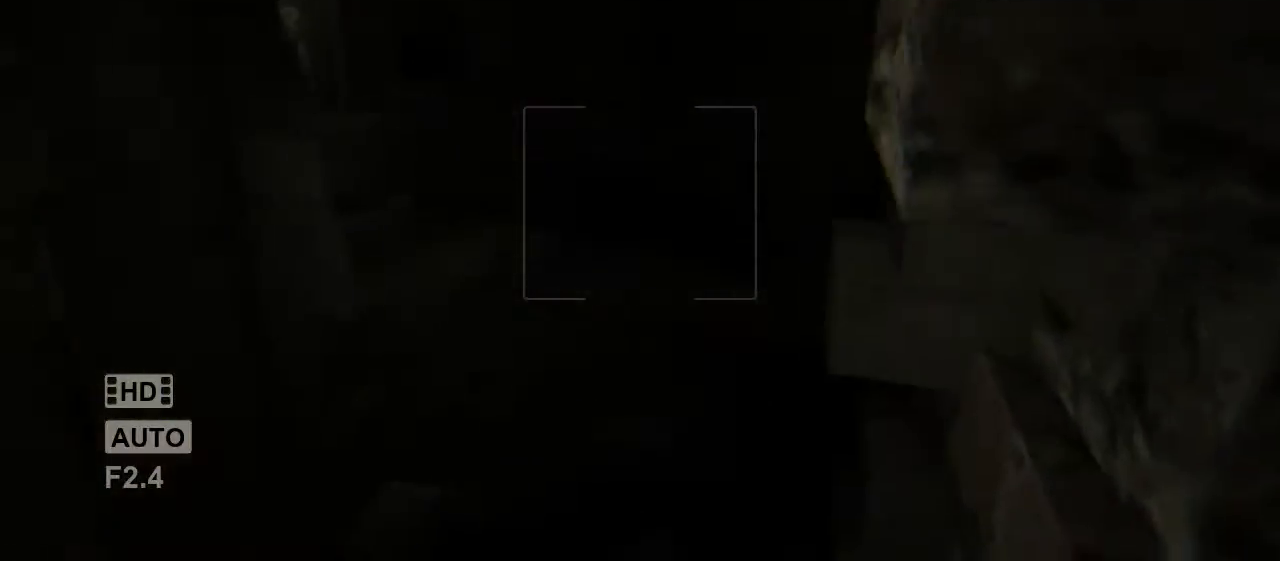
{"keys": ["shift", "w"], "mouse": [], "events": []}
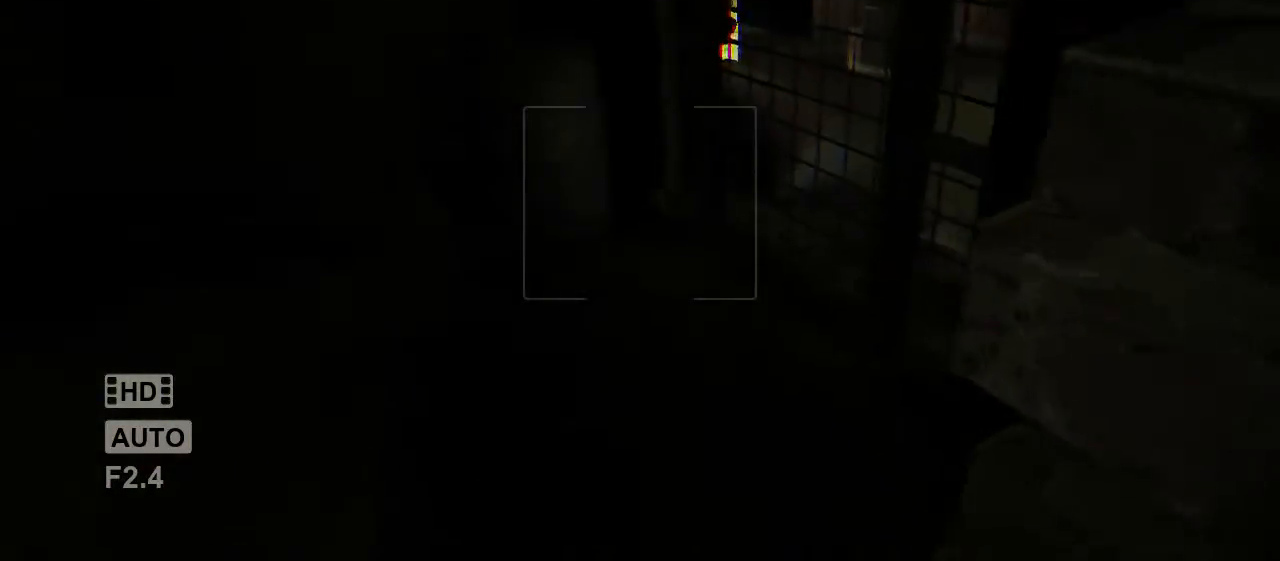
{"keys": ["shift", "w"], "mouse": [], "events": []}
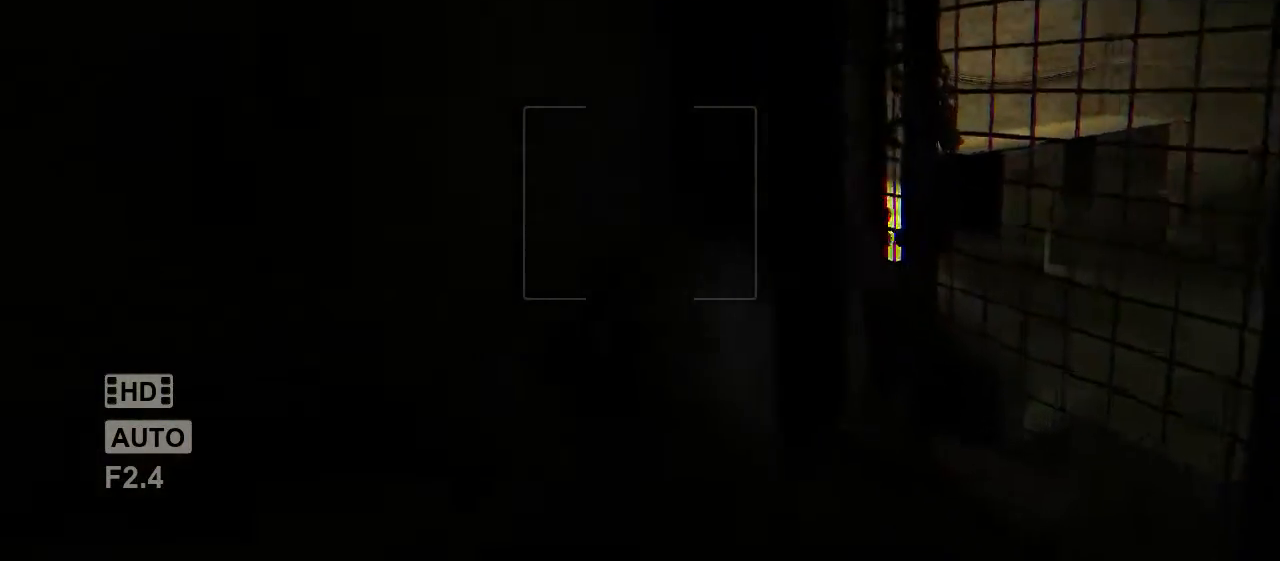
{"keys": ["shift", "w"], "mouse": [], "events": []}
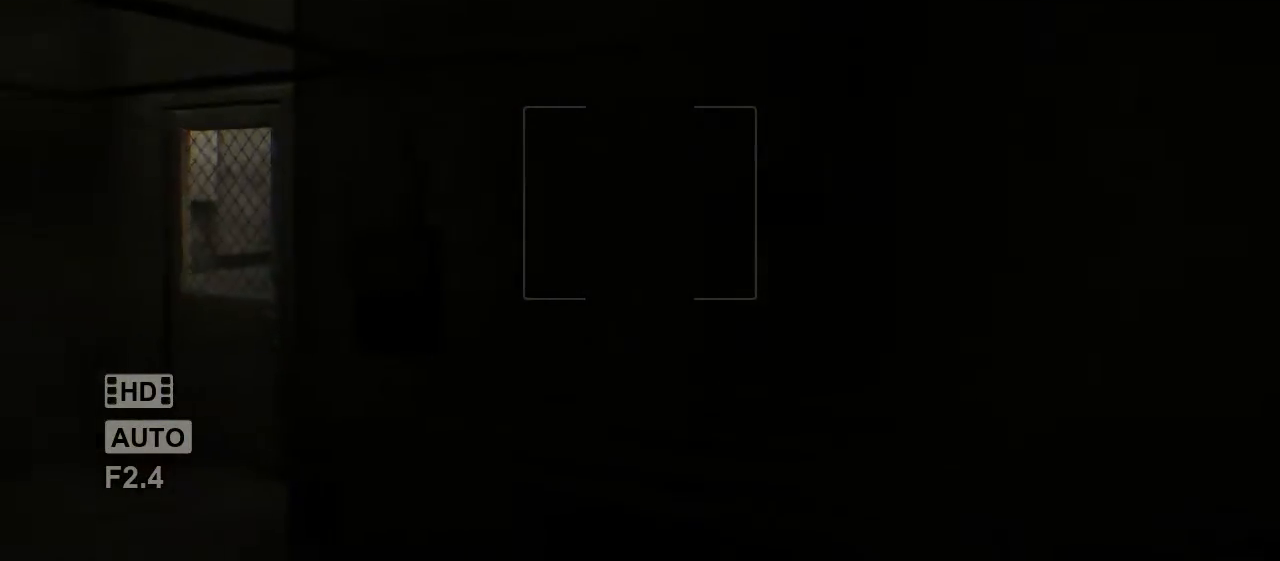
{"keys": ["shift", "w"], "mouse": [], "events": []}
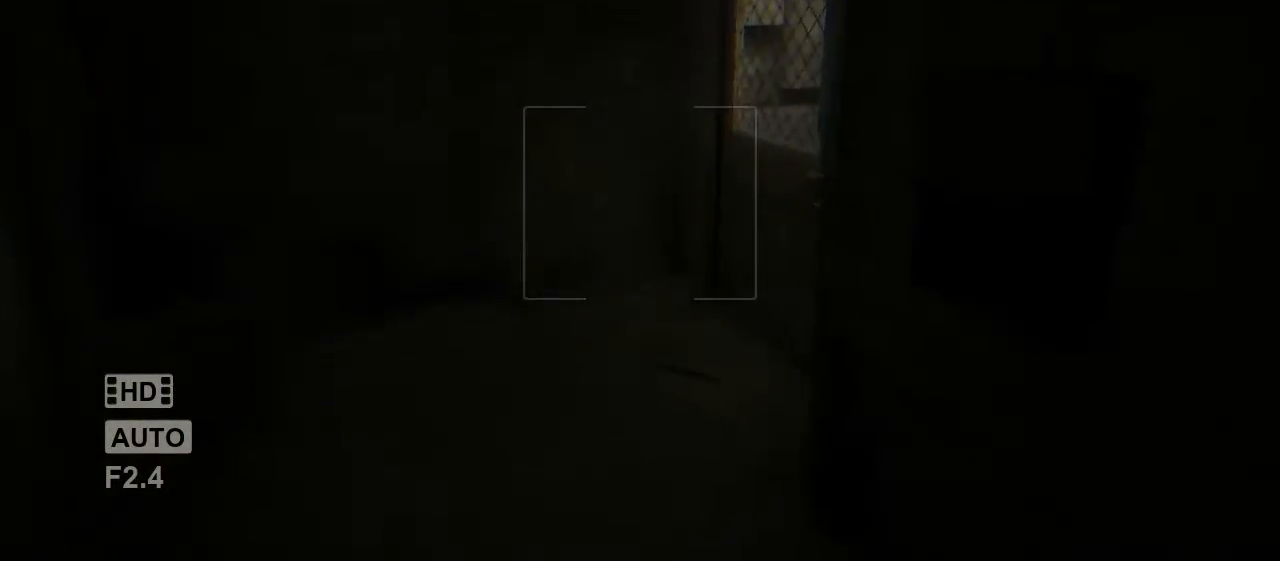
{"keys": ["shift", "w"], "mouse": [], "events": []}
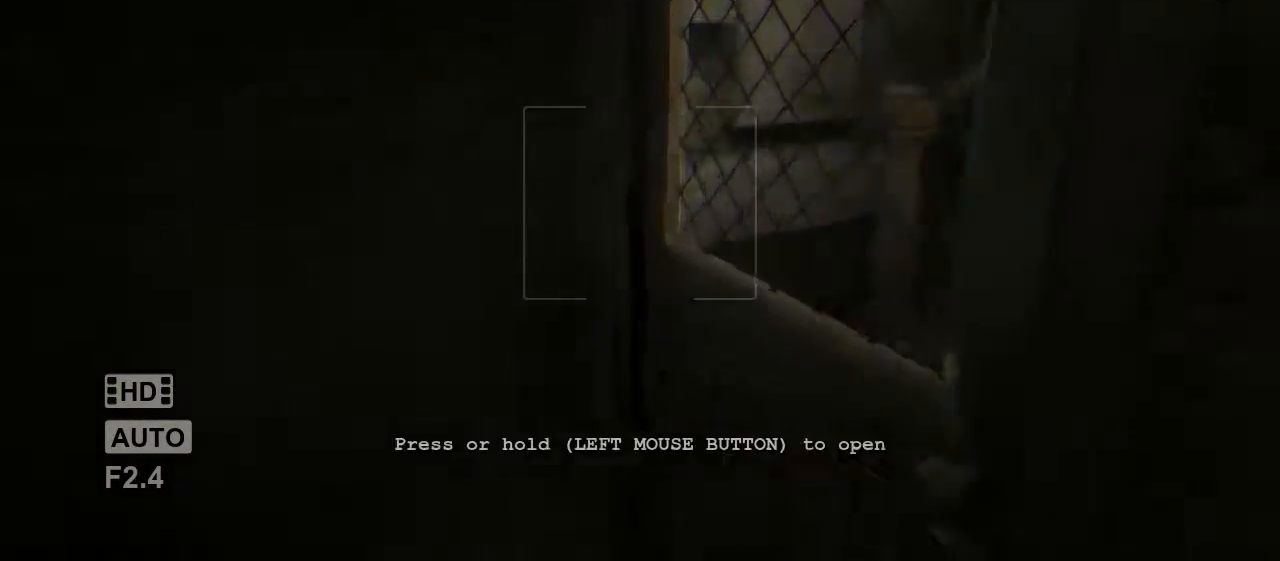
{"keys": ["shift", "w"], "mouse": ["left"], "events": [[83, "mouse_left", "down"], [83, "shift", "up"], [117, "w", "up"], [267, "shift", "down"], [267, "w", "down"]]}
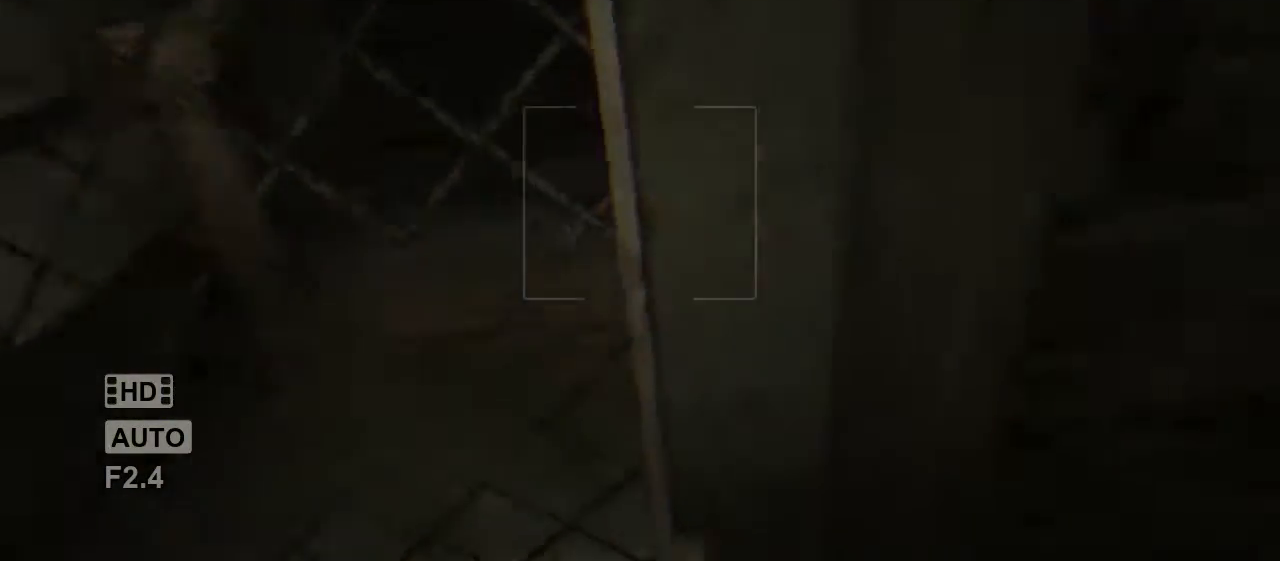
{"keys": ["shift", "w"], "mouse": ["left"], "events": []}
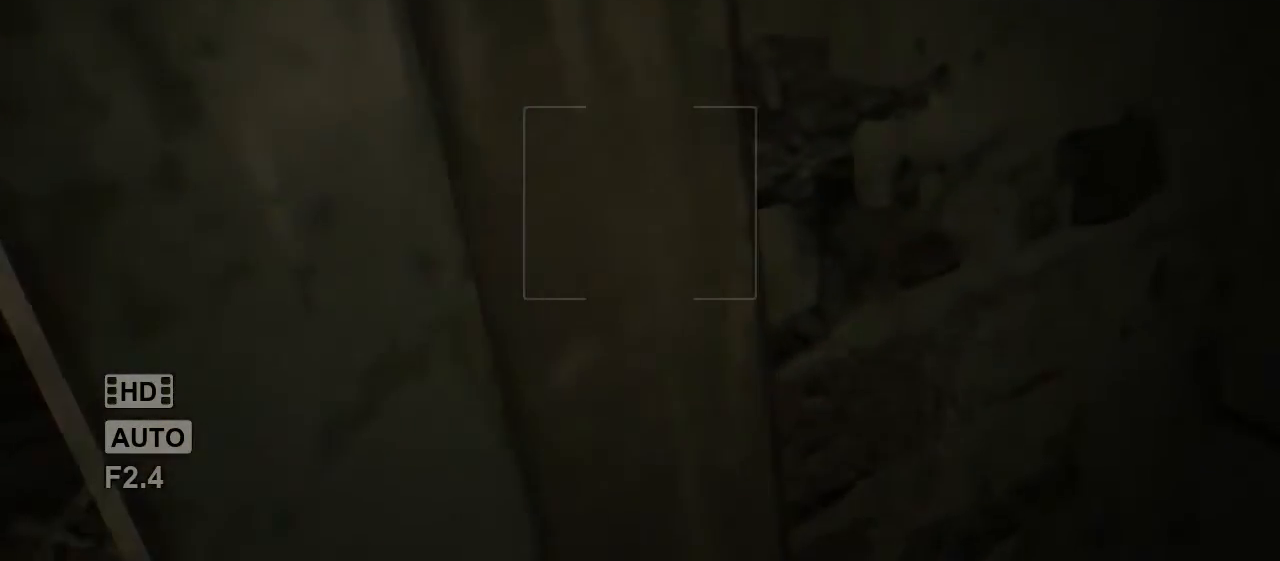
{"keys": ["shift", "w"], "mouse": [], "events": [[117, "mouse_left", "up"]]}
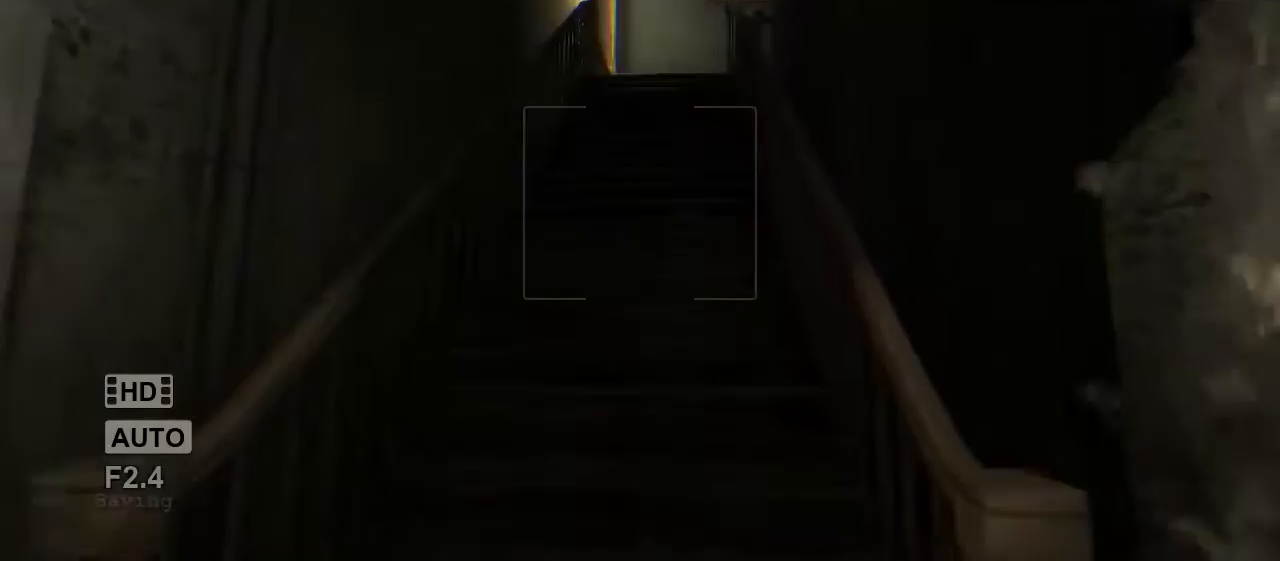
{"keys": ["shift", "w"], "mouse": [], "events": []}
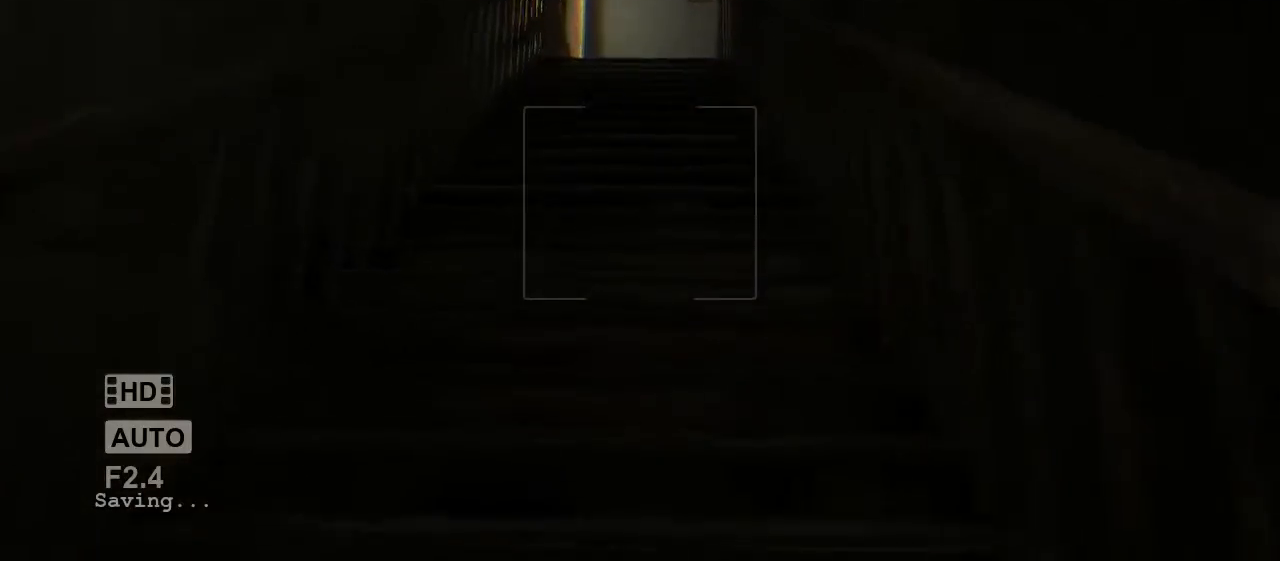
{"keys": ["shift", "w"], "mouse": [], "events": [[267, "mouse_right", "down"], [367, "mouse_right", "up"]]}
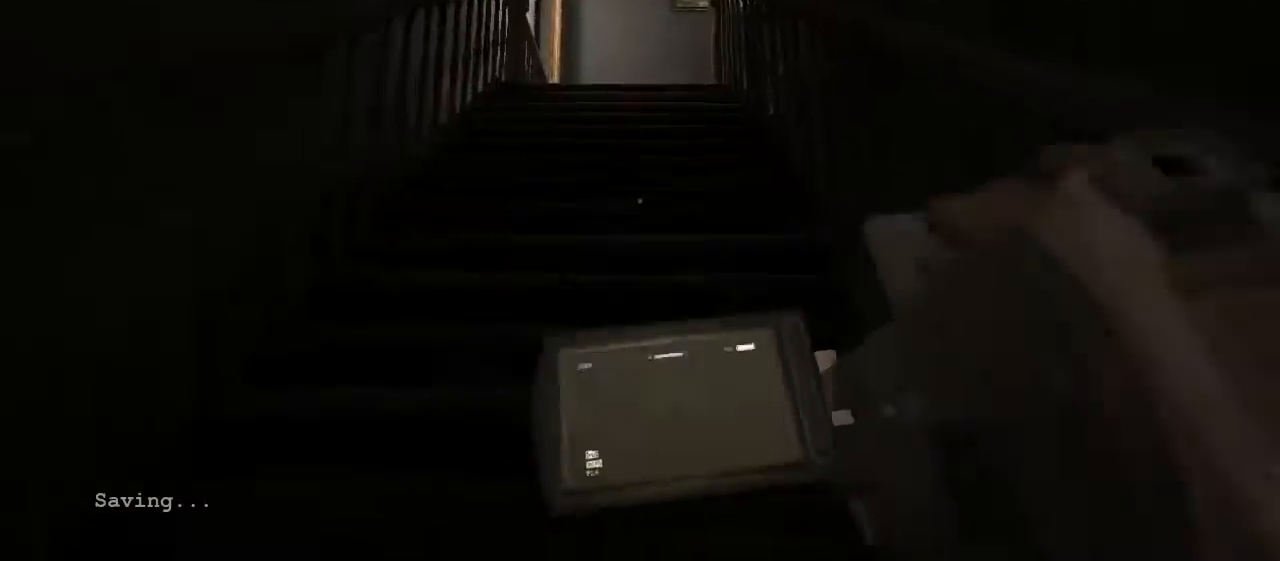
{"keys": ["shift", "w"], "mouse": [], "events": []}
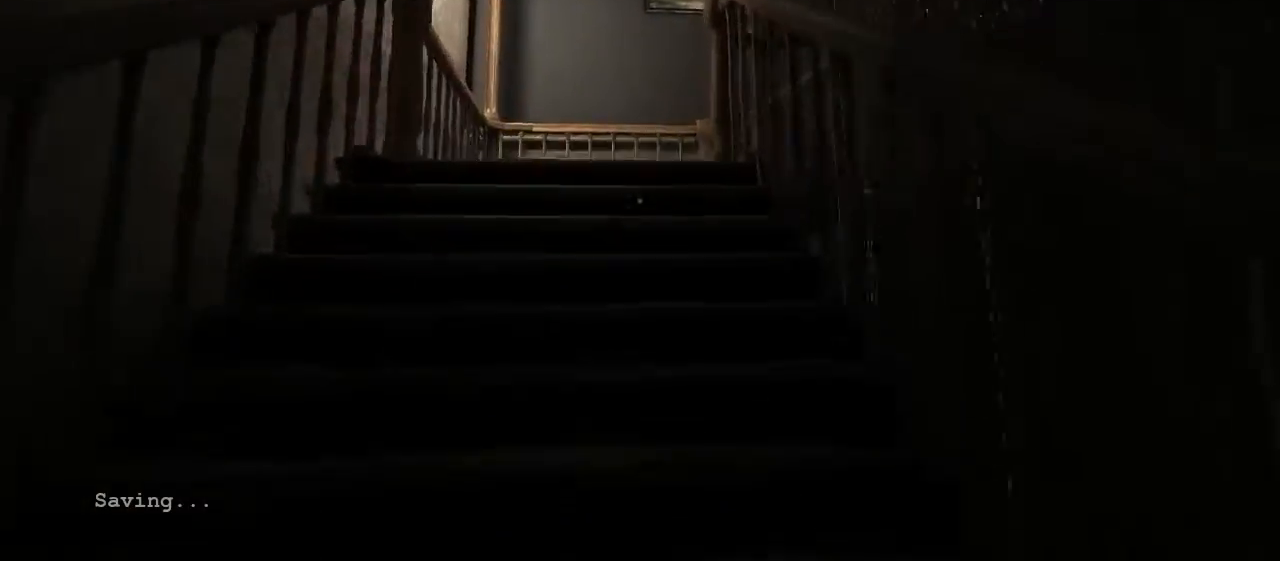
{"keys": ["shift", "w"], "mouse": [], "events": []}
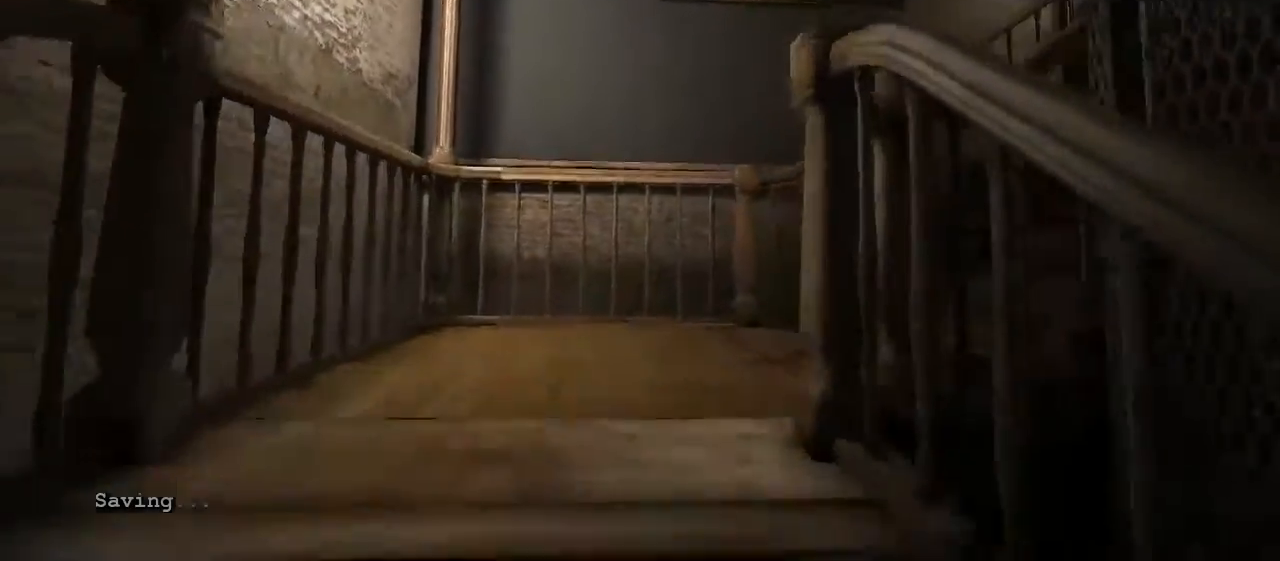
{"keys": ["shift", "w"], "mouse": [], "events": []}
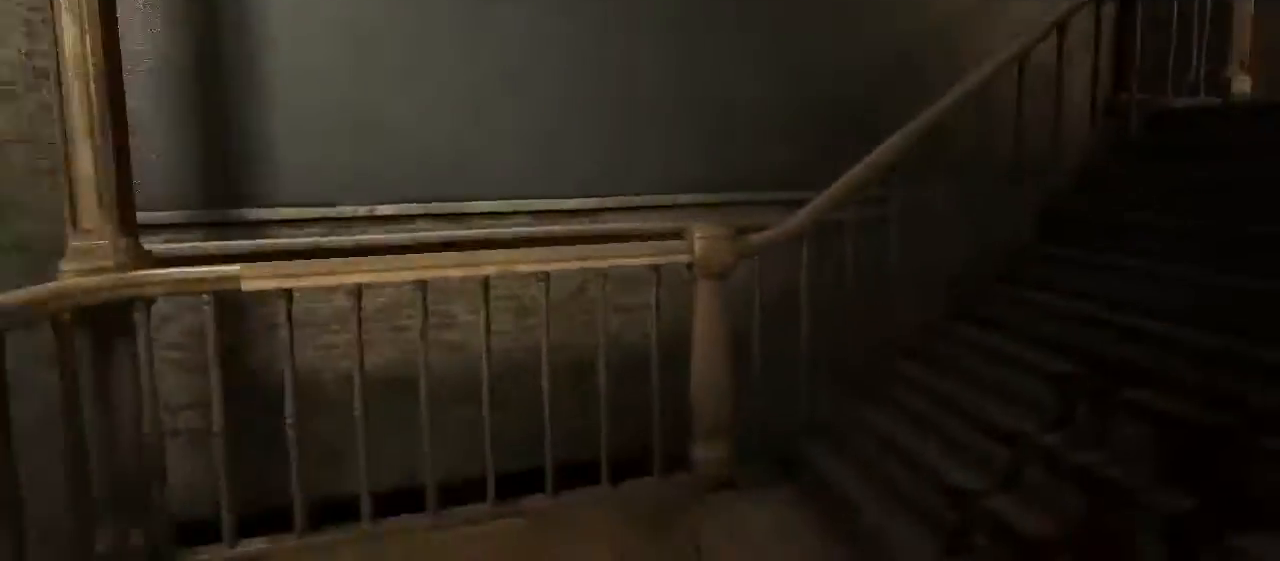
{"keys": ["shift", "w"], "mouse": [], "events": []}
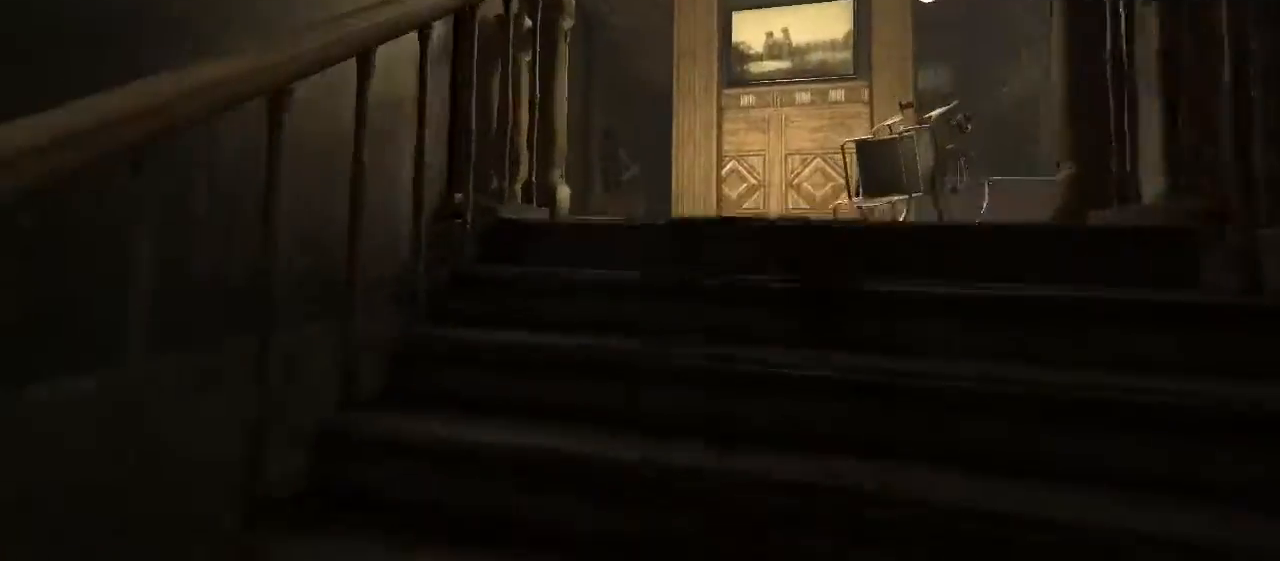
{"keys": ["shift", "w"], "mouse": [], "events": []}
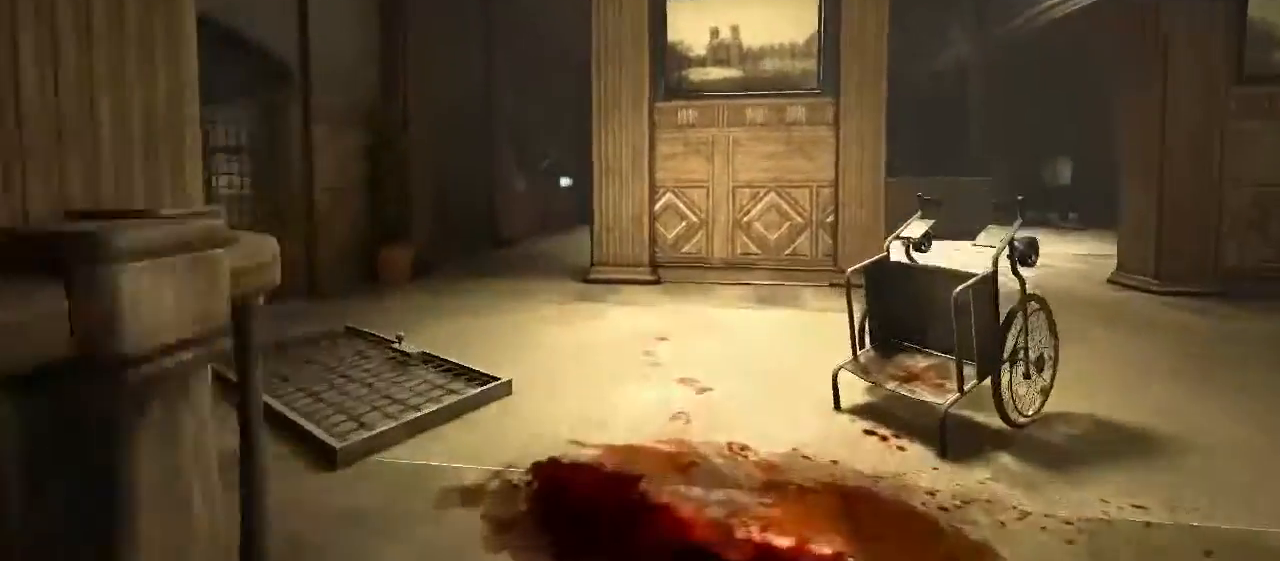
{"keys": ["shift", "w"], "mouse": [], "events": []}
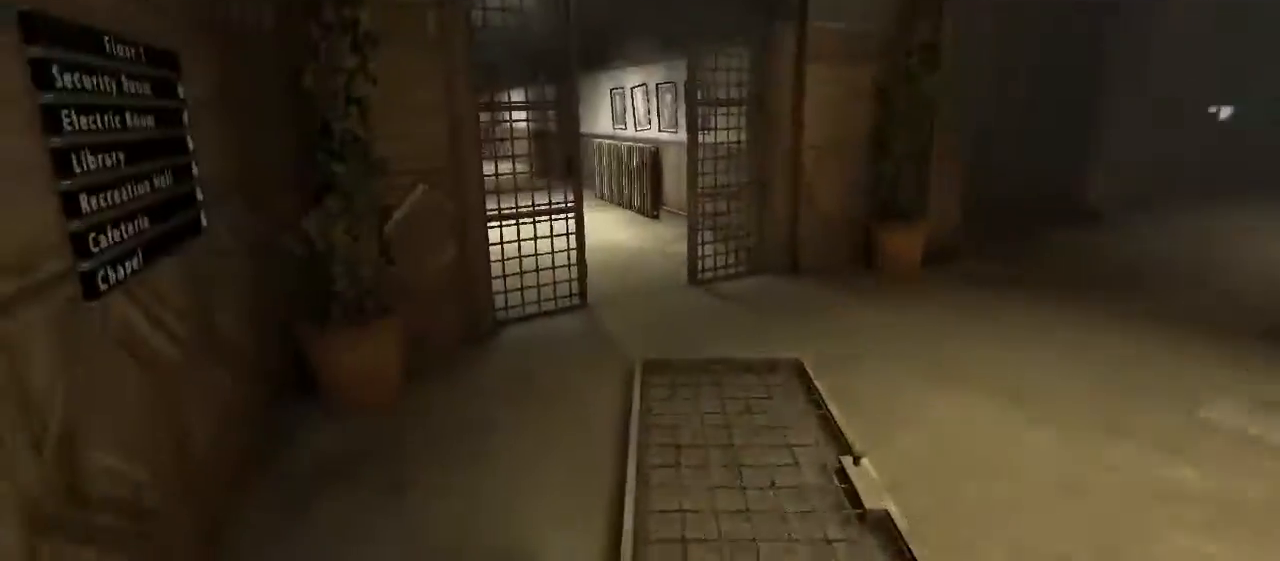
{"keys": ["d", "shift", "w"], "mouse": [], "events": [[300, "d", "down"]]}